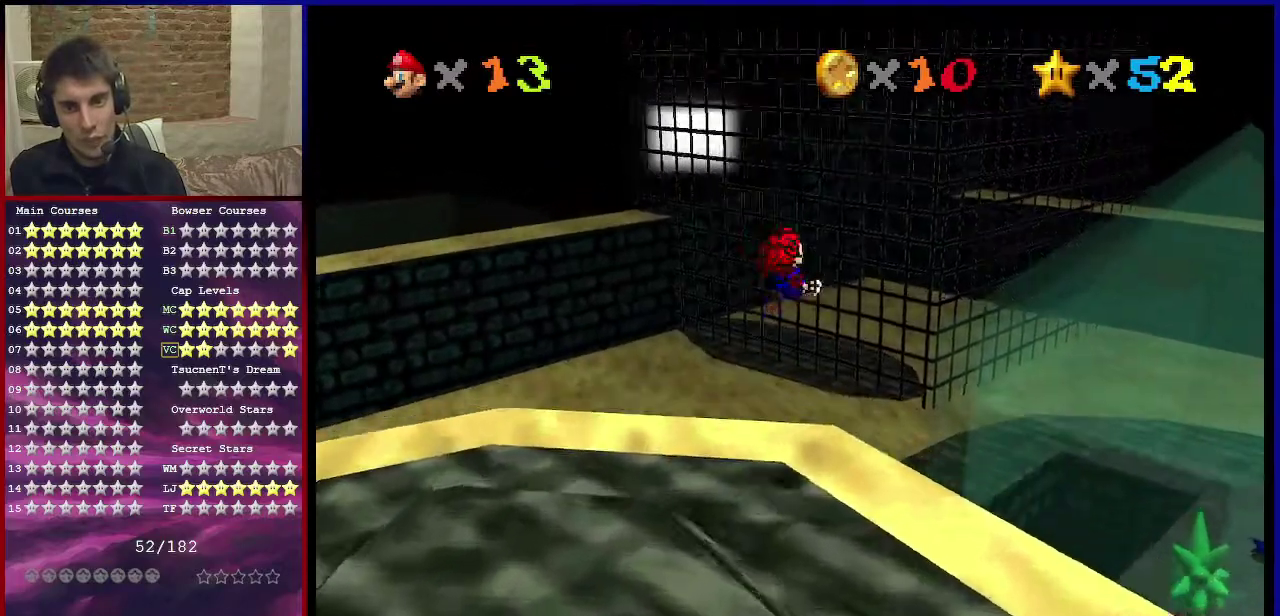
Gameplay with a controller (Nintendo layout); each line is a JSON object with the inputs held at the frame after it (dt_ms = milliseconds from this image to that frame). "events" lists button and stick changes between this image and that frame as [ms after this image, input, new state], when the widget could be followed in between. Not read: L3 R3.
{"dt_ms": 600, "buttons": ["A", "Z"], "left_stick": "up-left", "events": [[600, "left_stick", "up-left"]]}
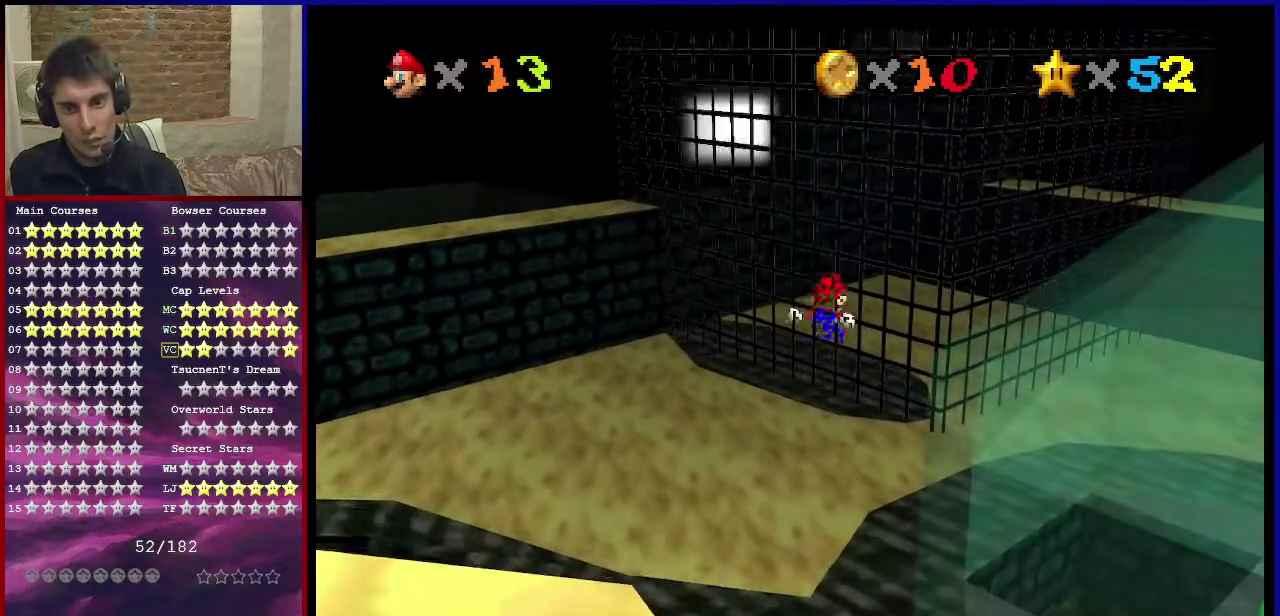
{"dt_ms": 401, "buttons": ["A", "Z"], "left_stick": "left", "events": [[367, "left_stick", "left"]]}
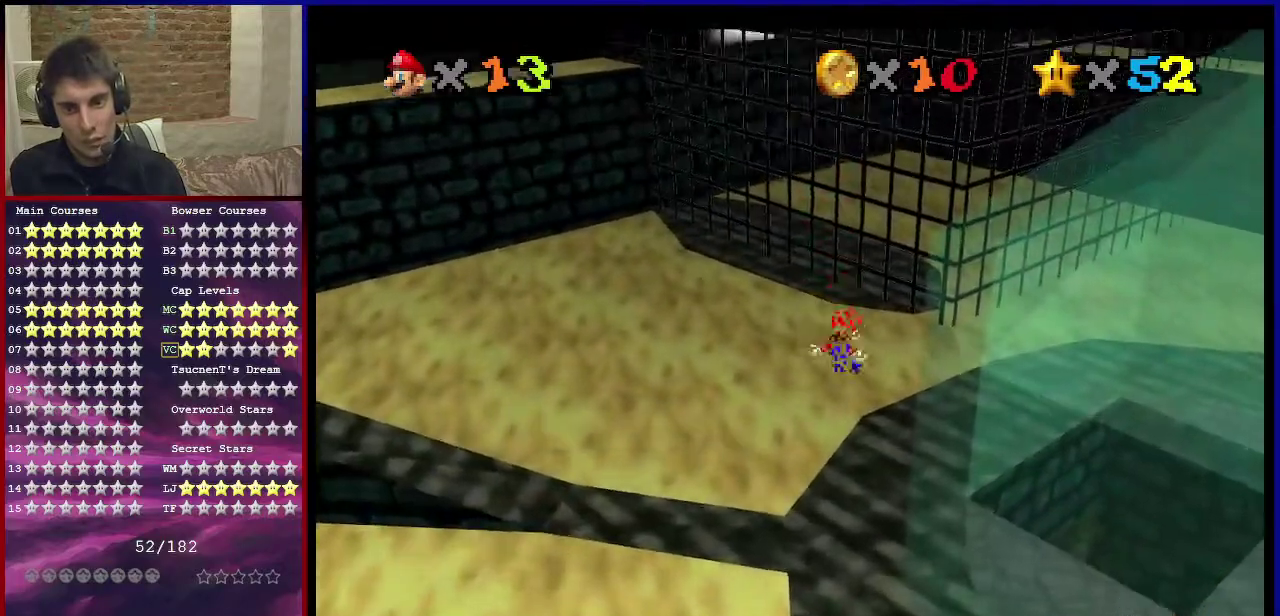
{"dt_ms": 500, "buttons": ["A", "Z"], "left_stick": "left", "events": []}
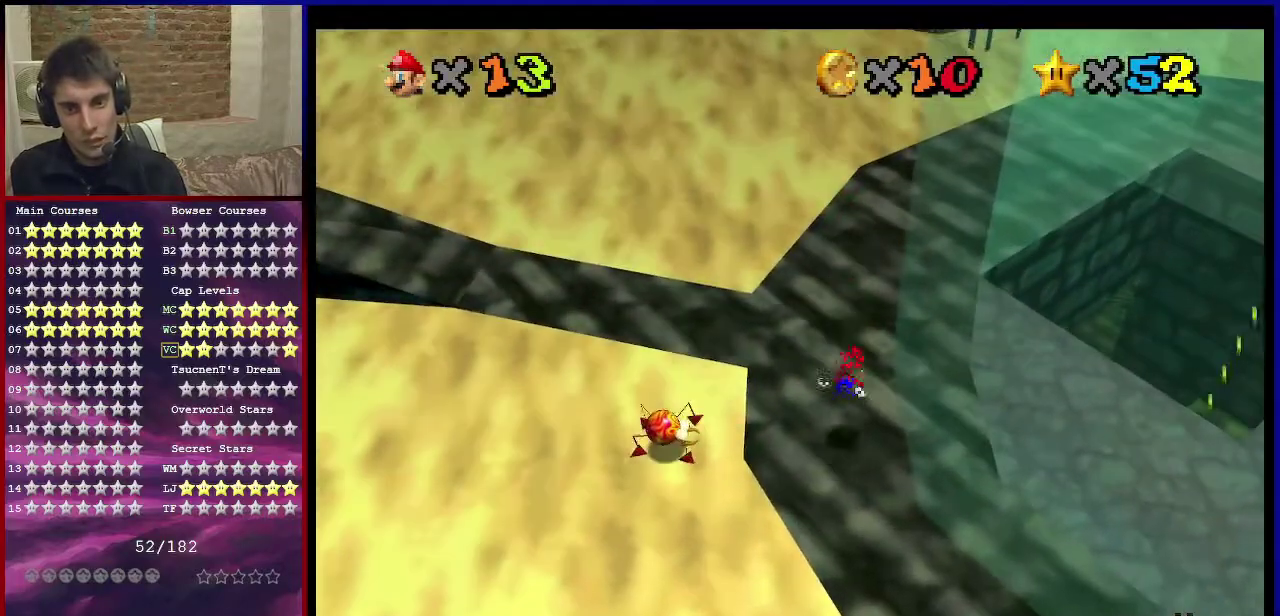
{"dt_ms": 300, "buttons": [], "left_stick": "up", "events": [[67, "Z", "up"], [200, "left_stick", "up"], [234, "A", "up"]]}
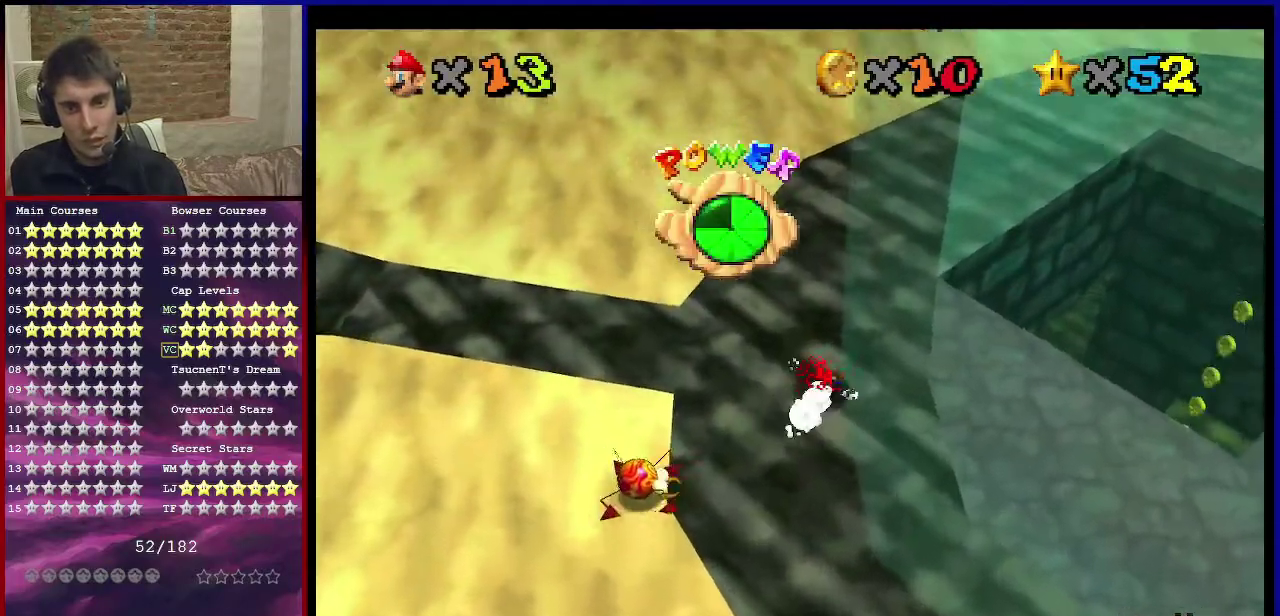
{"dt_ms": 701, "buttons": [], "left_stick": "up", "events": []}
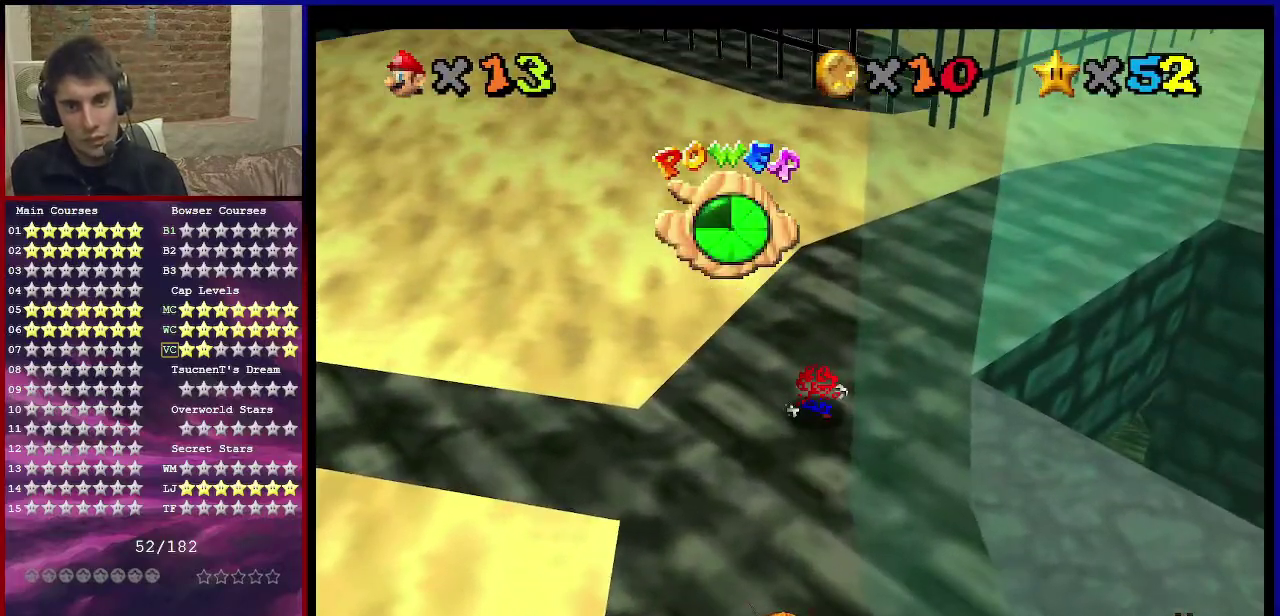
{"dt_ms": 601, "buttons": [], "left_stick": "up-right", "events": [[434, "left_stick", "up-right"]]}
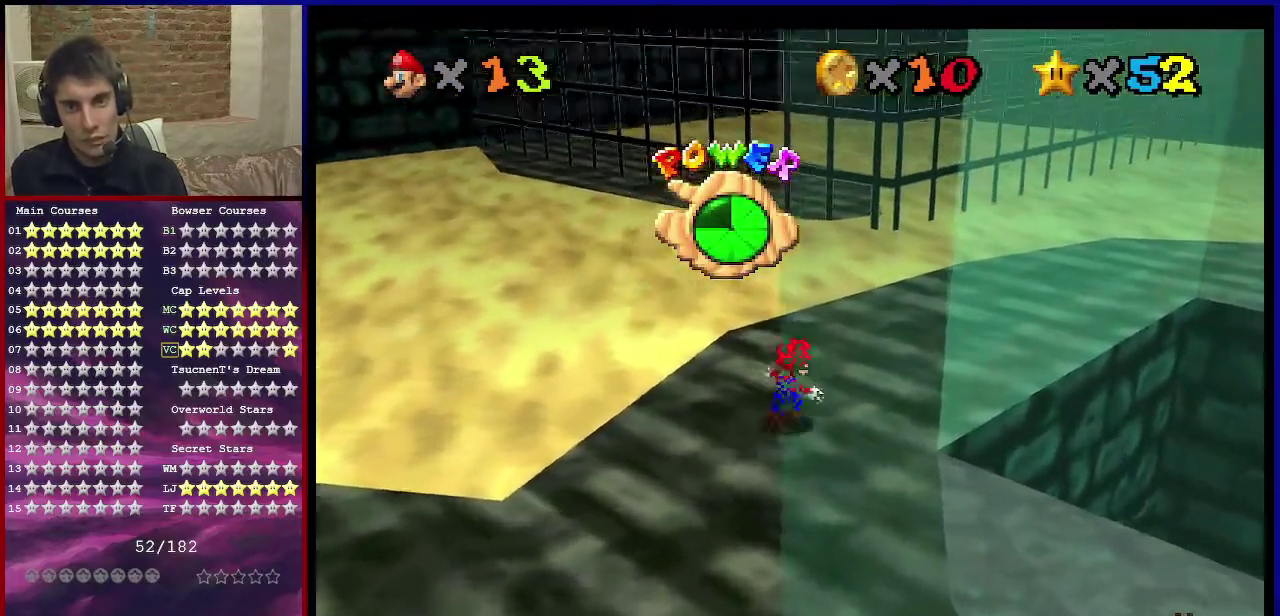
{"dt_ms": 400, "buttons": [], "left_stick": "up-right", "events": []}
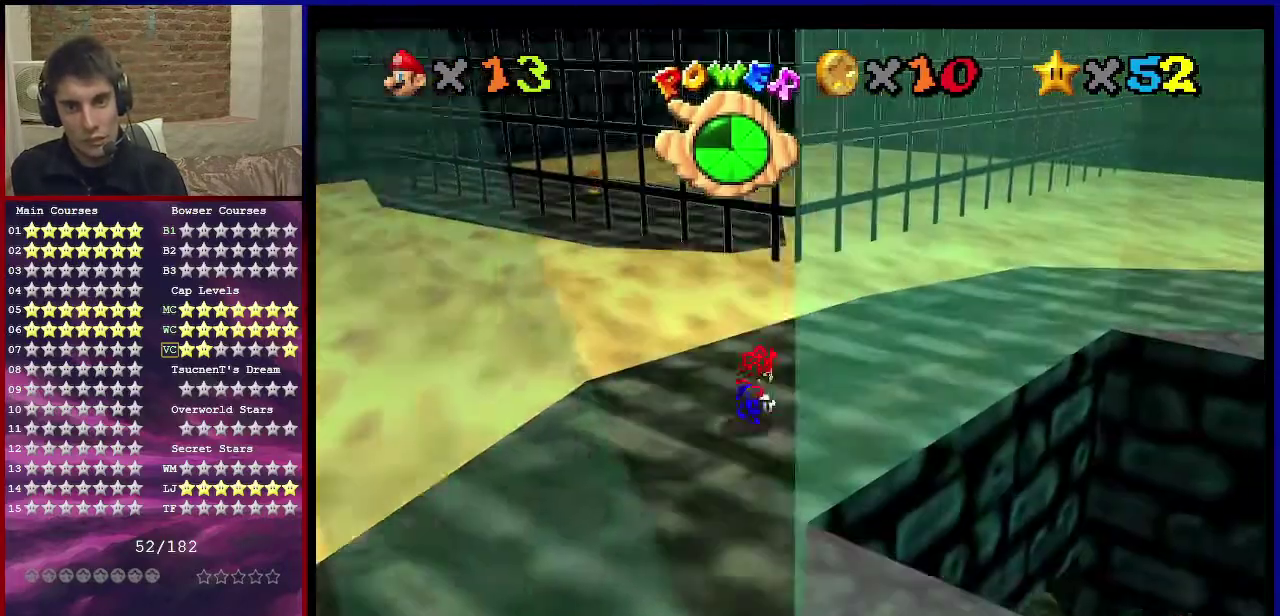
{"dt_ms": 501, "buttons": [], "left_stick": "up", "events": [[501, "left_stick", "up"]]}
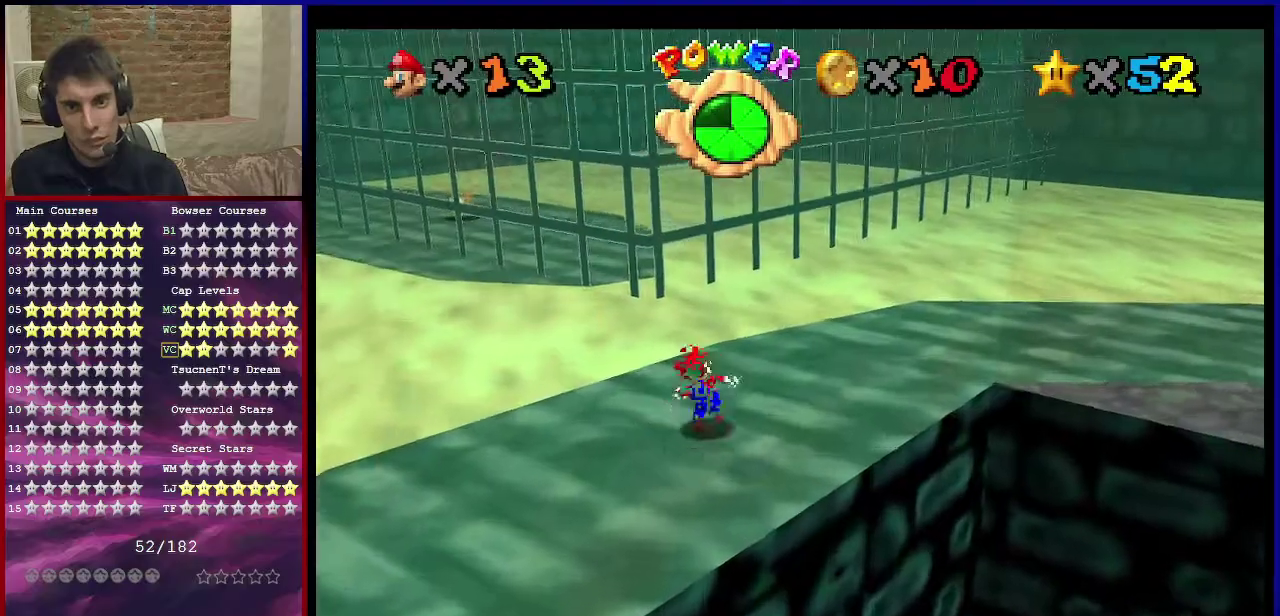
{"dt_ms": 700, "buttons": ["Z"], "left_stick": "up-left", "events": [[133, "left_stick", "up-left"], [166, "Z", "down"], [233, "A", "down"], [433, "A", "up"], [567, "C_DOWN", "down"], [567, "C_RIGHT", "down"], [700, "C_DOWN", "up"], [700, "C_RIGHT", "up"]]}
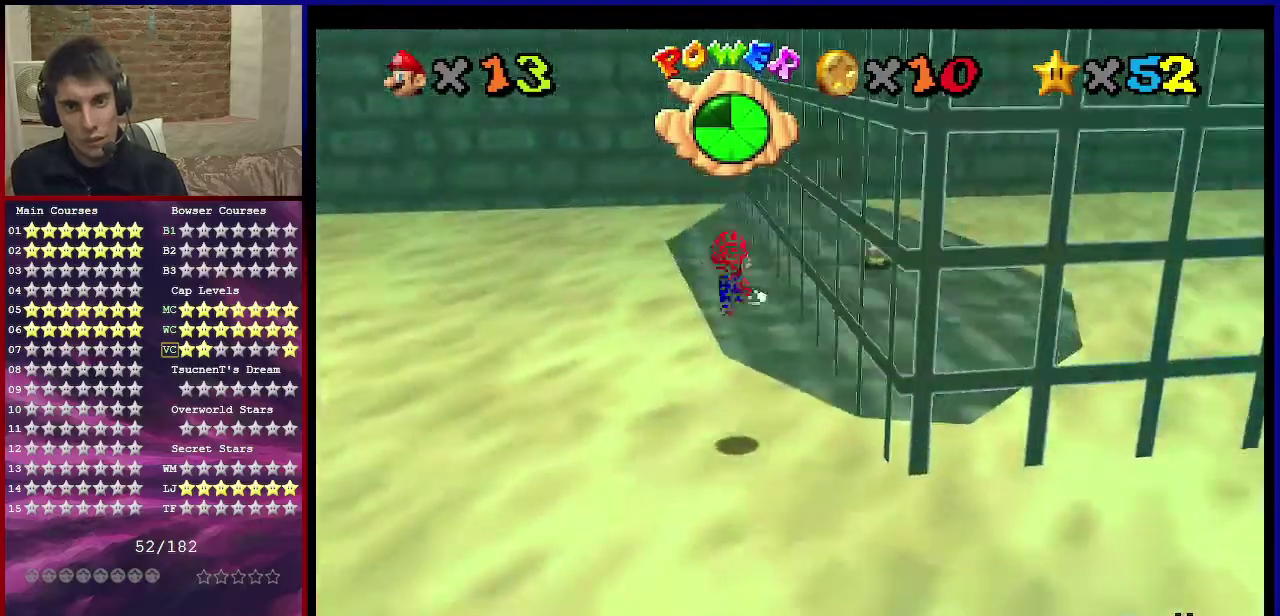
{"dt_ms": 301, "buttons": ["A", "Z"], "left_stick": "up-right", "events": [[100, "left_stick", "up"], [200, "left_stick", "up-right"], [267, "A", "down"]]}
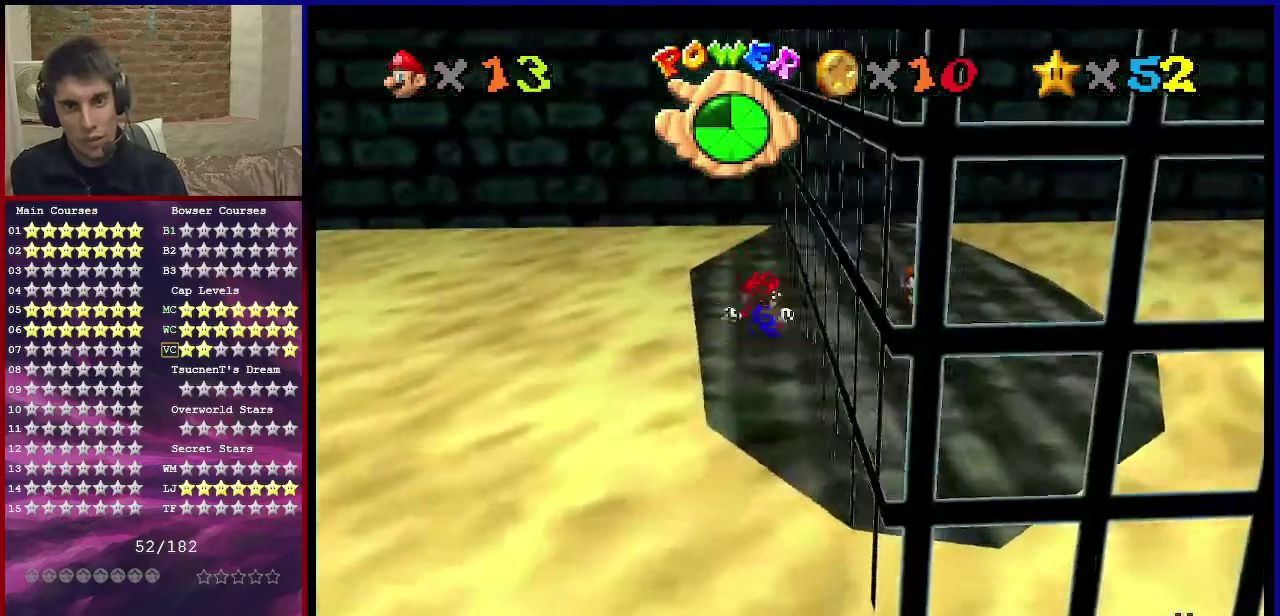
{"dt_ms": 500, "buttons": ["A"], "left_stick": "up", "events": [[66, "left_stick", "center"], [100, "Z", "up"], [166, "A", "up"], [300, "left_stick", "up"], [467, "A", "down"]]}
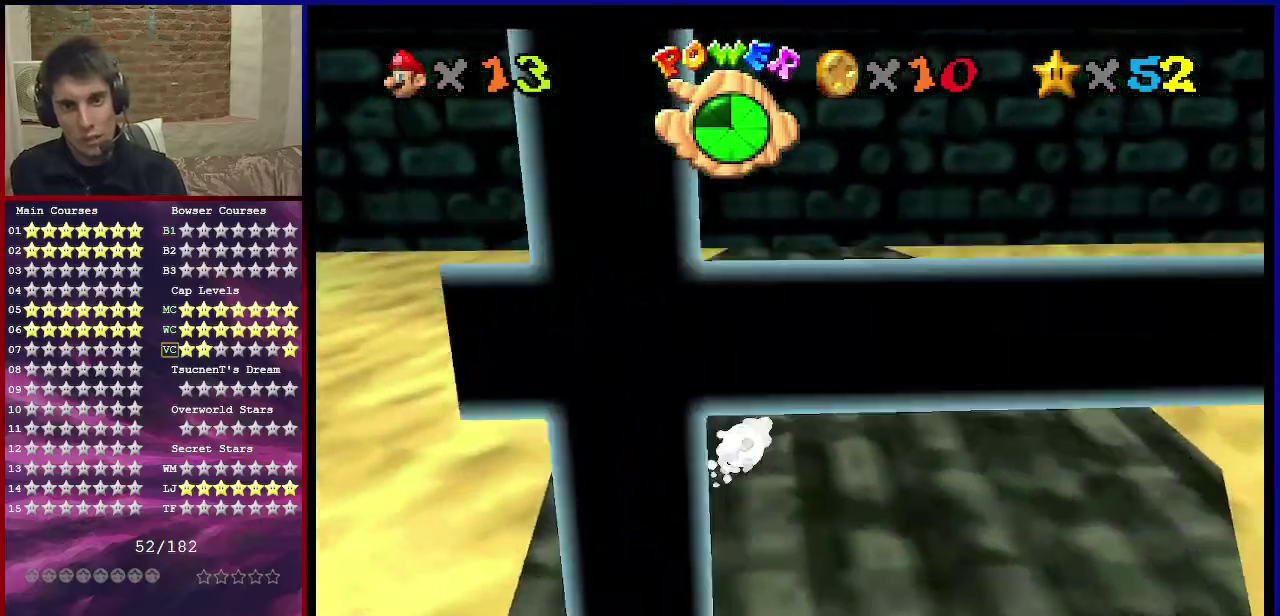
{"dt_ms": 601, "buttons": ["A"], "left_stick": "up"}
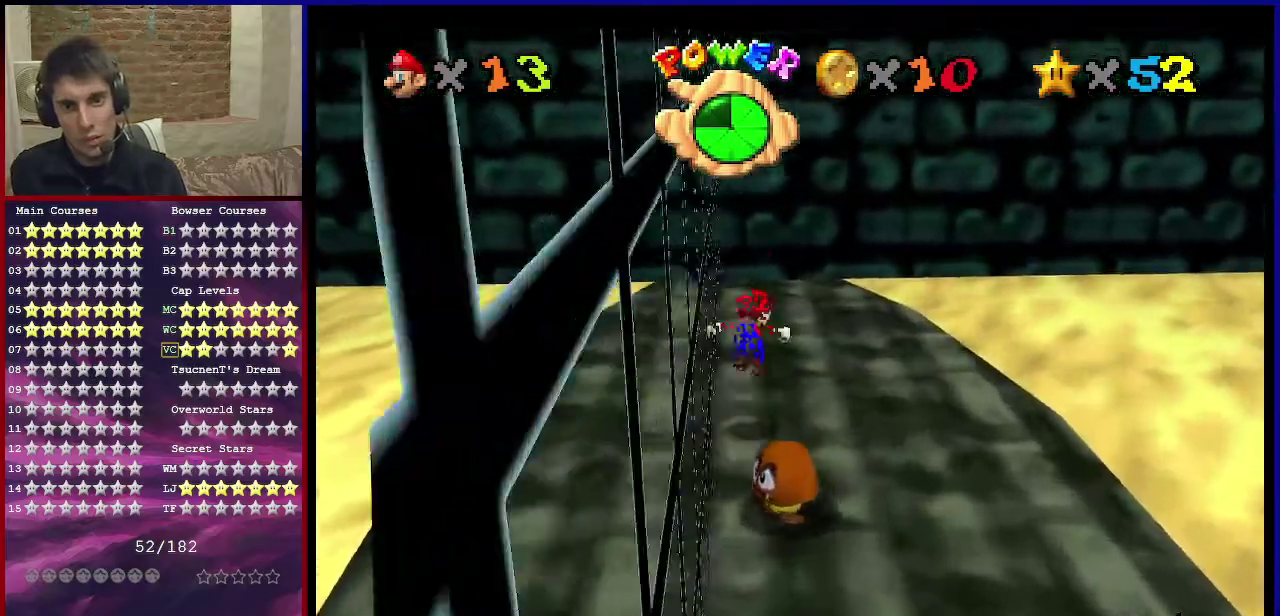
{"dt_ms": 400, "buttons": [], "left_stick": "up"}
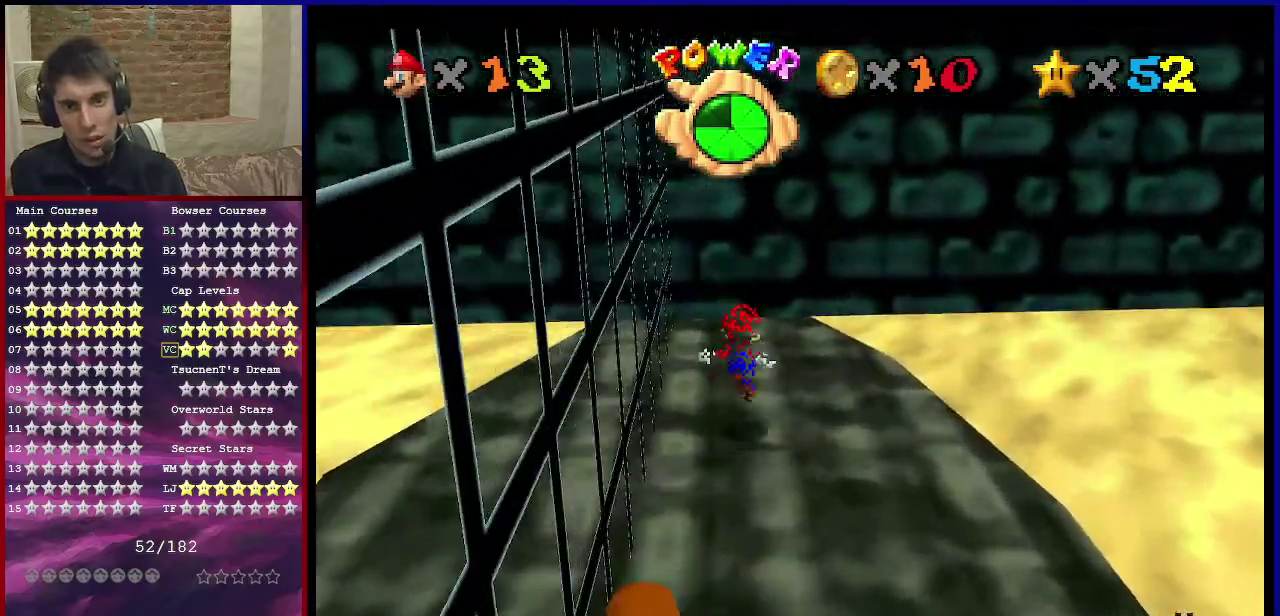
{"dt_ms": 501, "buttons": ["A"], "left_stick": "up-left", "events": [[167, "A", "down"], [300, "left_stick", "up-left"]]}
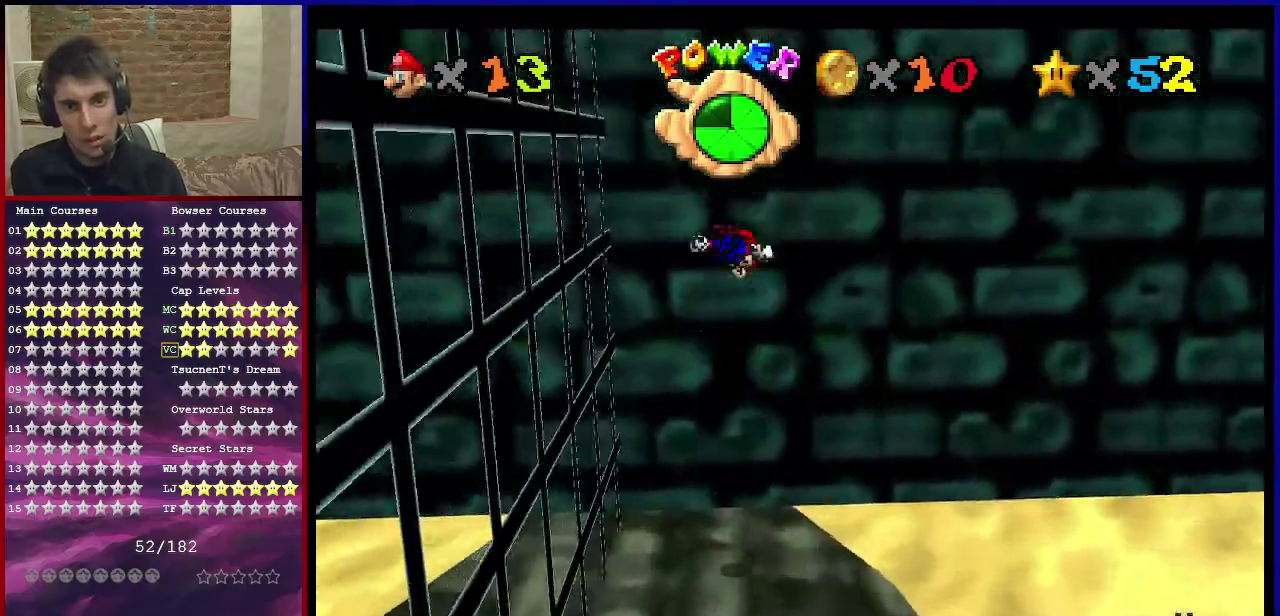
{"dt_ms": 300, "buttons": [], "left_stick": "up", "events": [[66, "left_stick", "up"], [100, "A", "up"]]}
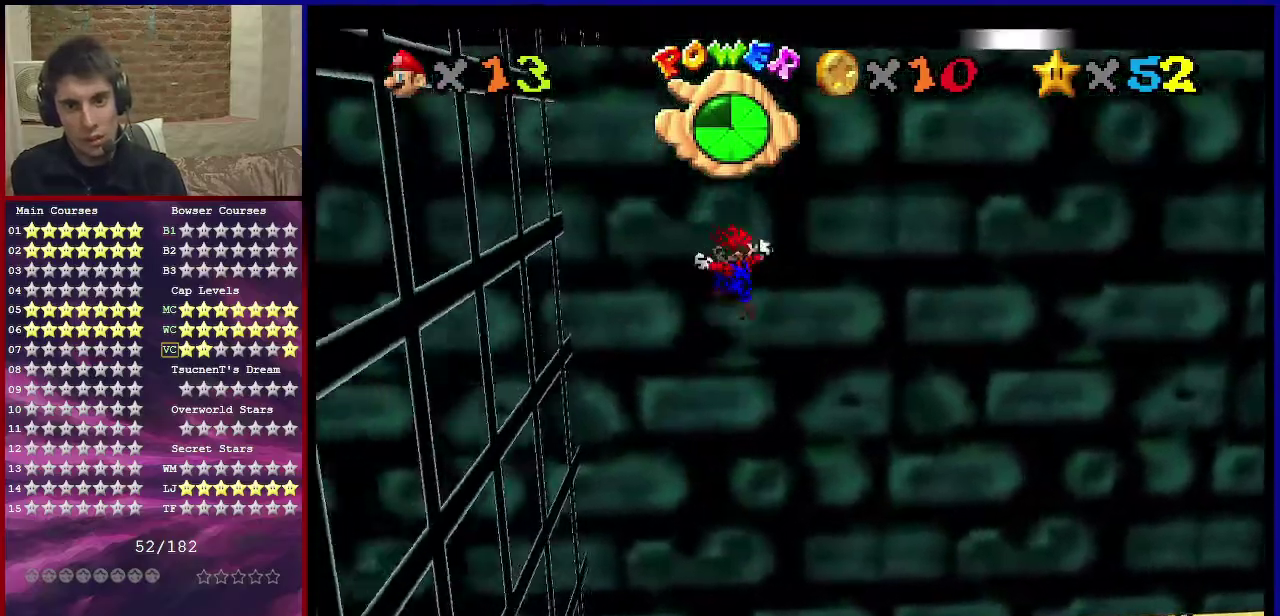
{"dt_ms": 701, "buttons": ["A"], "left_stick": "down-left", "events": [[33, "left_stick", "up-left"], [100, "A", "down"], [133, "left_stick", "up"], [367, "left_stick", "up-left"], [634, "left_stick", "left"], [701, "left_stick", "down-left"]]}
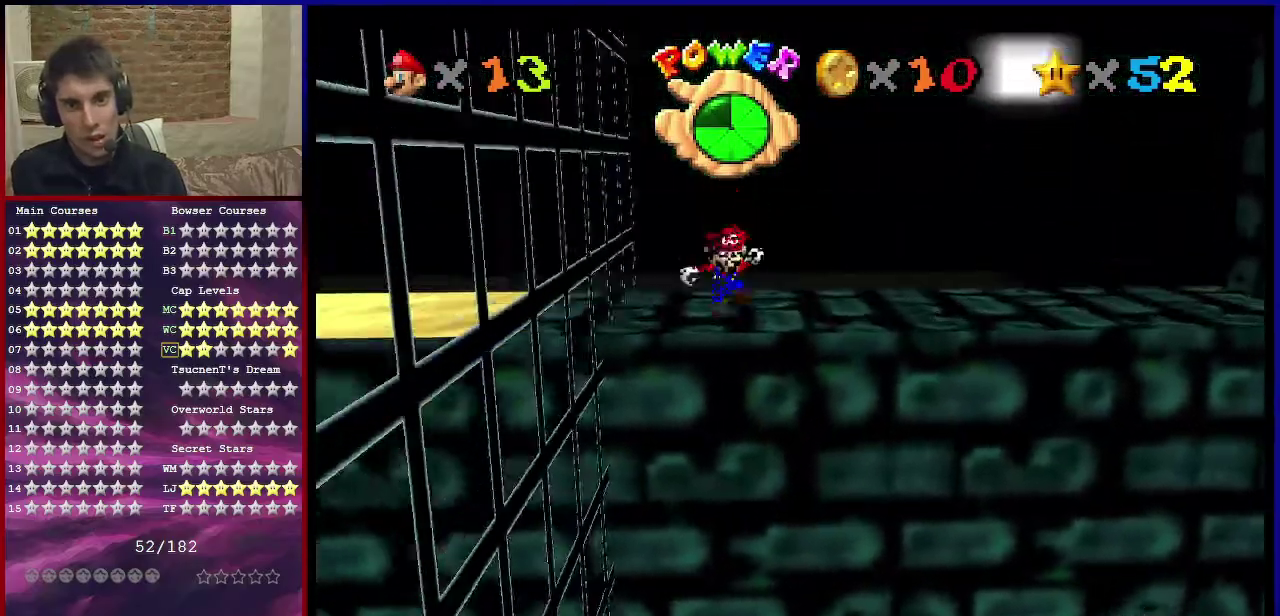
{"dt_ms": 500, "buttons": ["A"], "left_stick": "down", "events": [[300, "left_stick", "down"]]}
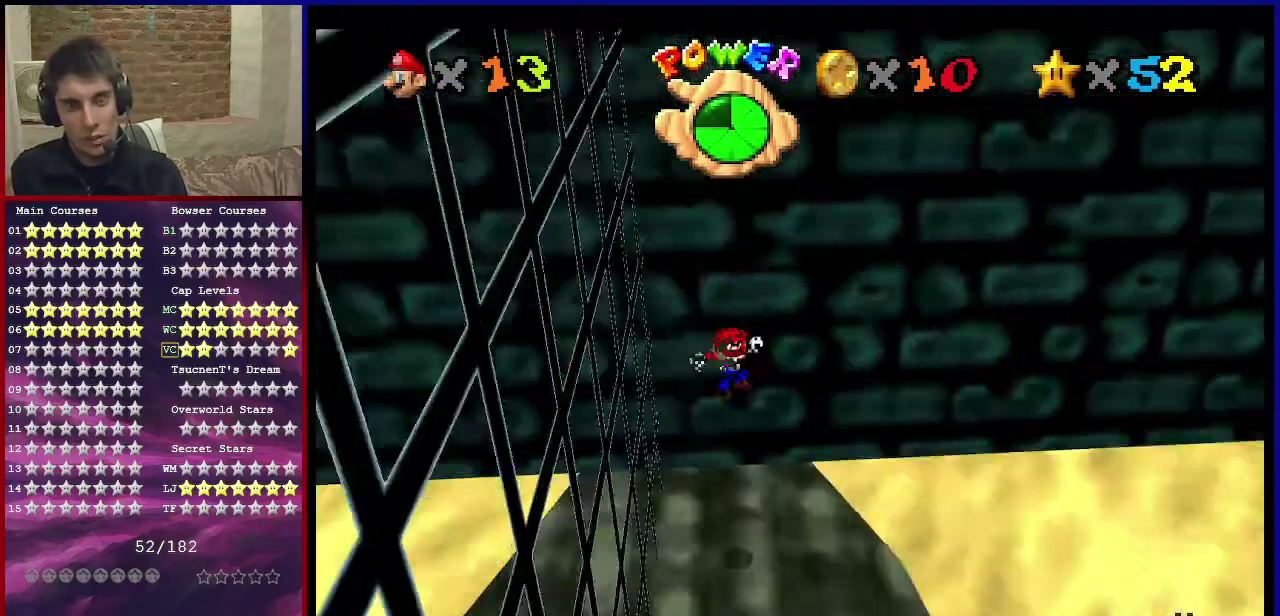
{"dt_ms": 701, "buttons": [], "left_stick": "left", "events": [[234, "A", "up"], [267, "left_stick", "center"], [534, "left_stick", "left"]]}
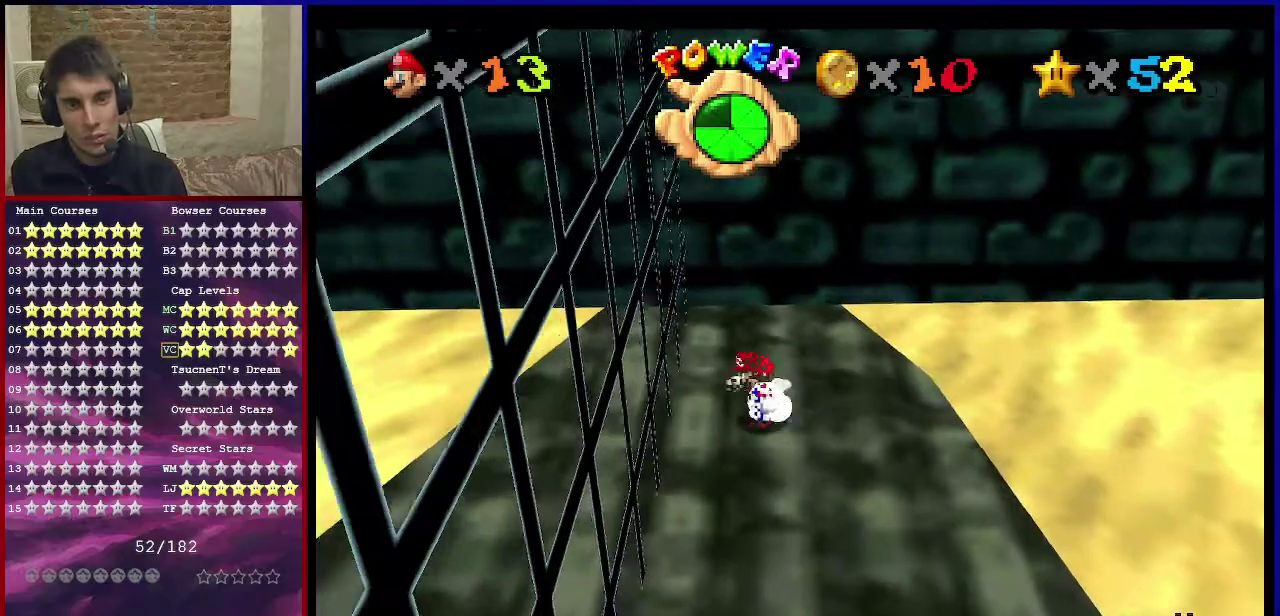
{"dt_ms": 300, "buttons": [], "left_stick": "down-left", "events": [[33, "left_stick", "down-left"], [100, "C_DOWN", "down"], [100, "C_LEFT", "down"], [233, "C_DOWN", "up"], [267, "C_LEFT", "up"]]}
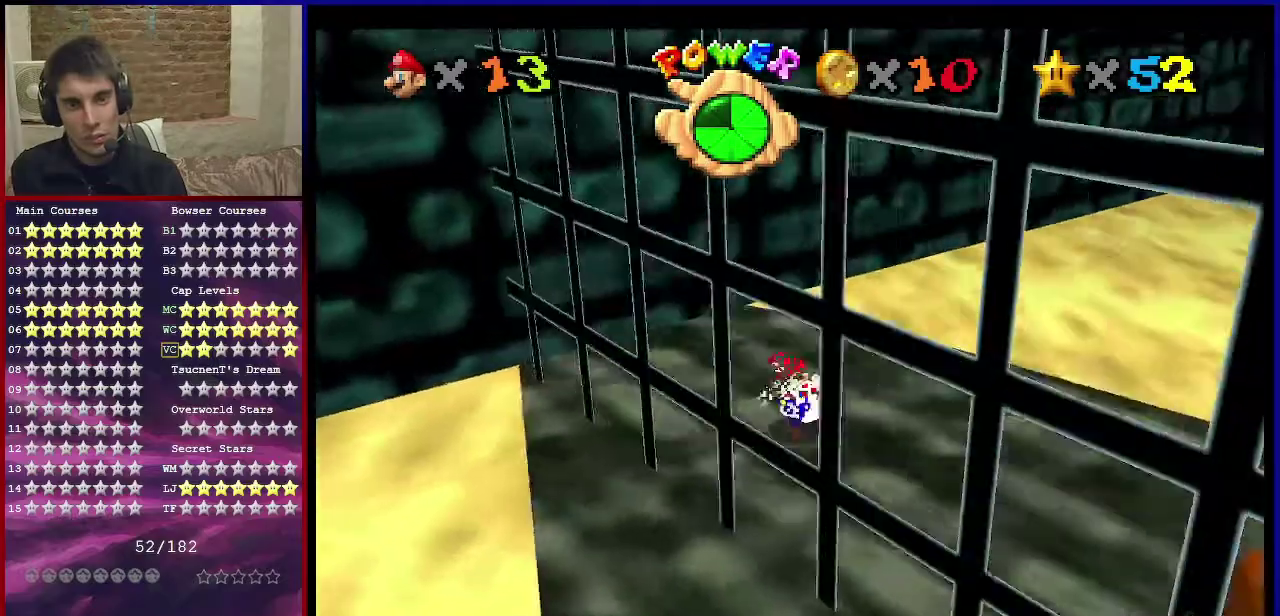
{"dt_ms": 300, "buttons": [], "left_stick": "down", "events": [[133, "left_stick", "down"]]}
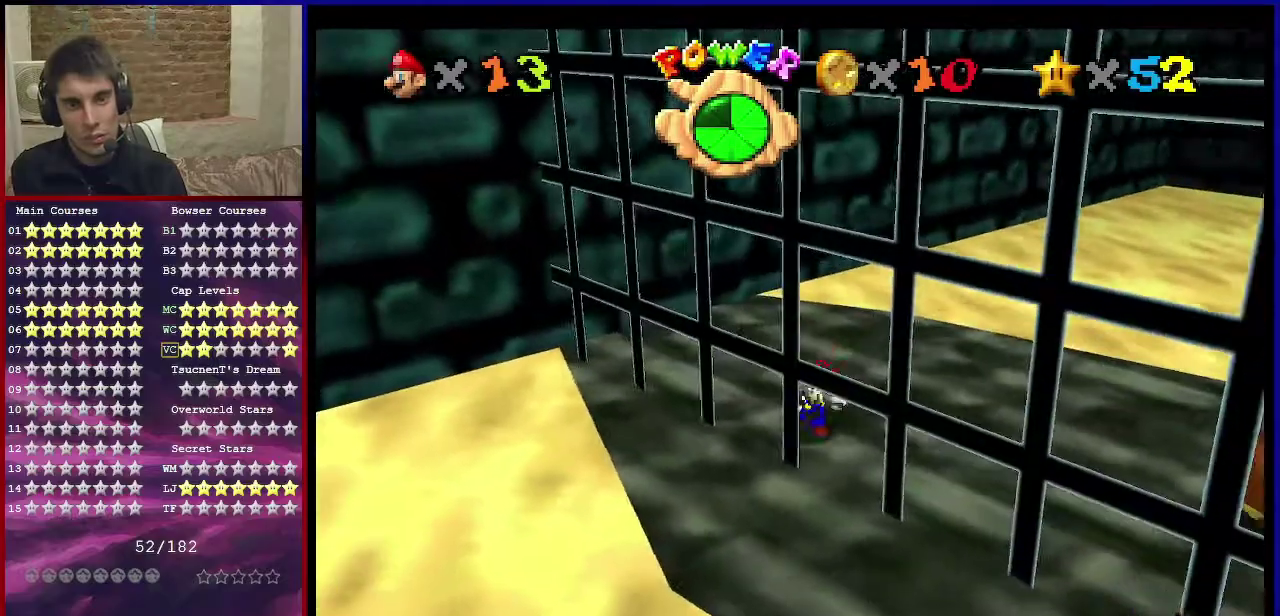
{"dt_ms": 701, "buttons": [], "left_stick": "down", "events": [[100, "left_stick", "up"], [167, "A", "down"], [234, "A", "up"], [267, "left_stick", "down"]]}
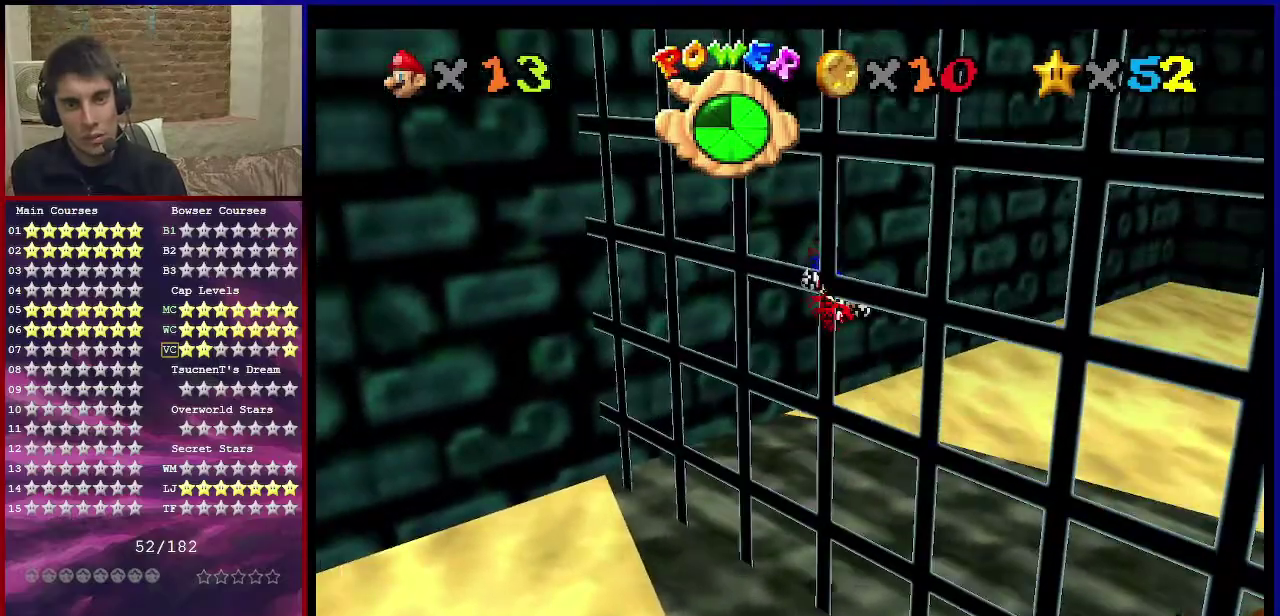
{"dt_ms": 601, "buttons": ["A"], "left_stick": "up-left", "events": [[167, "left_stick", "up-left"], [567, "A", "down"]]}
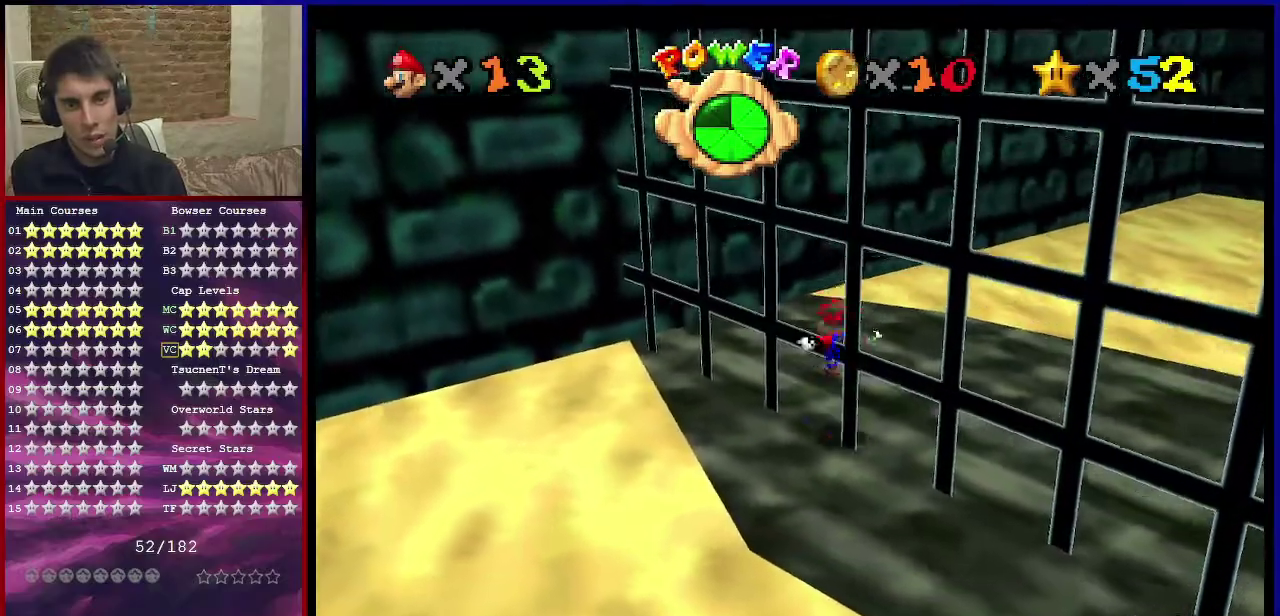
{"dt_ms": 600, "buttons": ["A"], "left_stick": "right", "events": [[33, "A", "up"], [200, "C_RIGHT", "down"], [233, "left_stick", "up"], [333, "C_RIGHT", "up"], [333, "left_stick", "up-right"], [567, "A", "down"], [600, "left_stick", "right"]]}
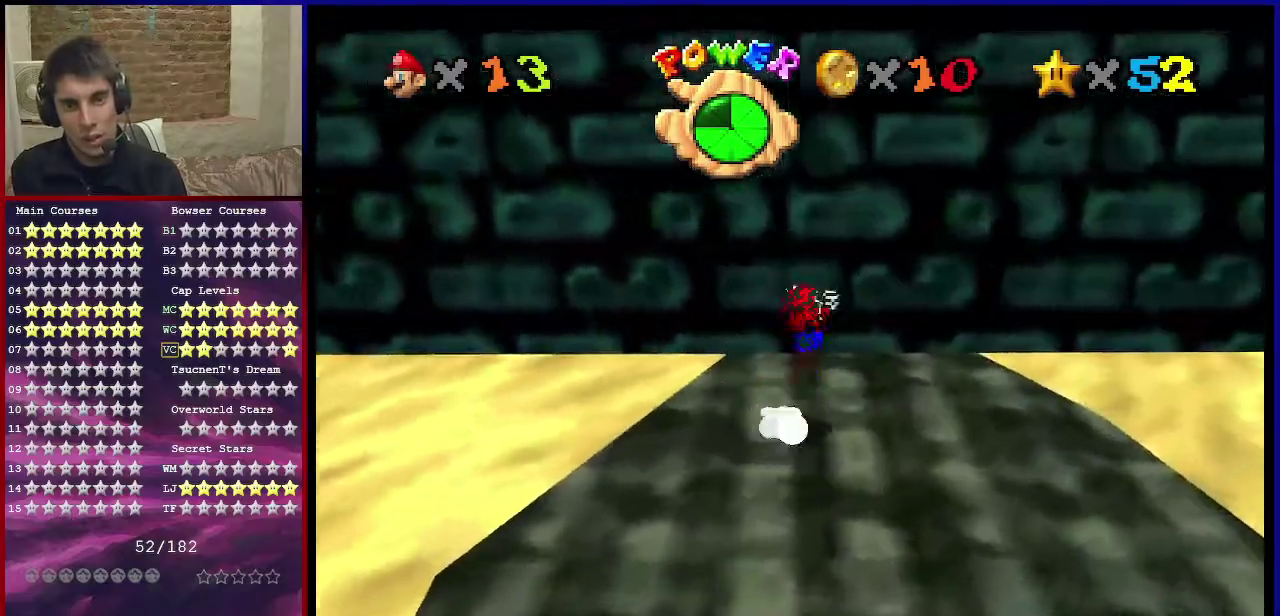
{"dt_ms": 301, "buttons": ["A"], "left_stick": "up", "events": [[200, "left_stick", "up-right"], [267, "left_stick", "up"]]}
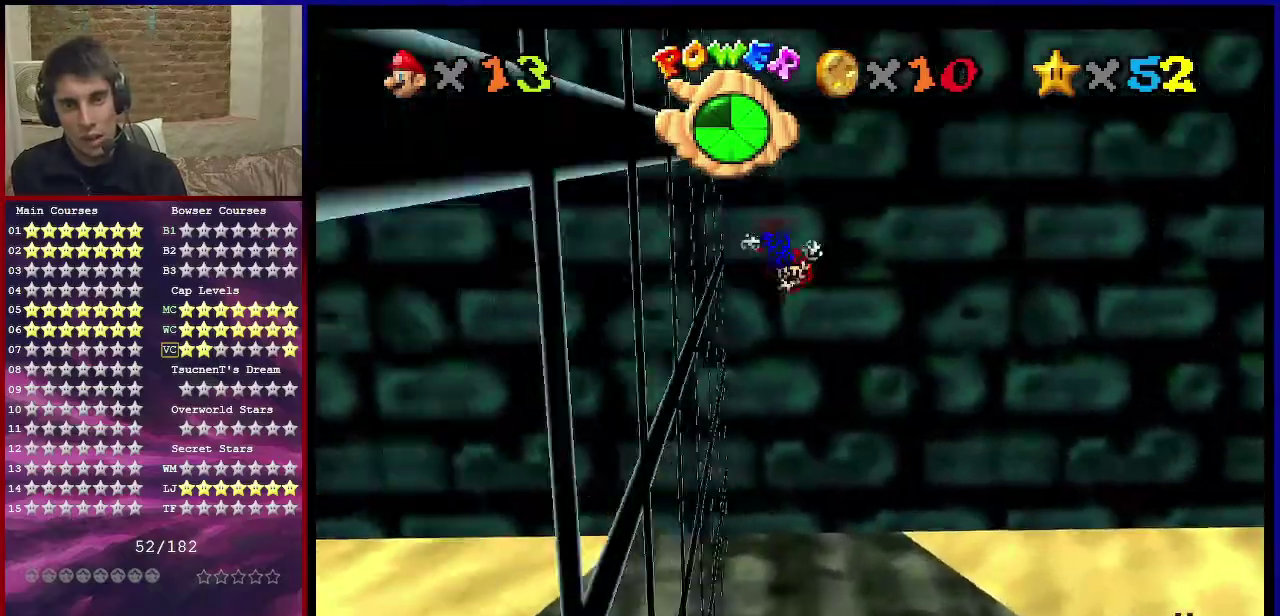
{"dt_ms": 500, "buttons": ["A"], "left_stick": "up", "events": [[133, "A", "up"], [300, "A", "down"]]}
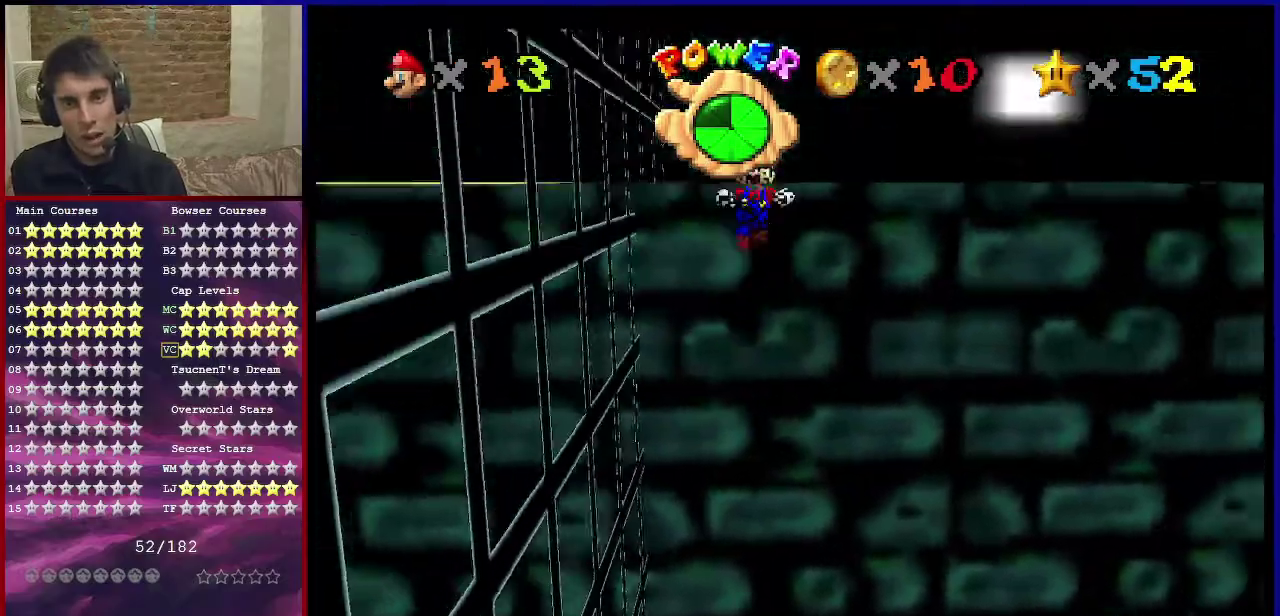
{"dt_ms": 501, "buttons": ["A"], "left_stick": "up", "events": []}
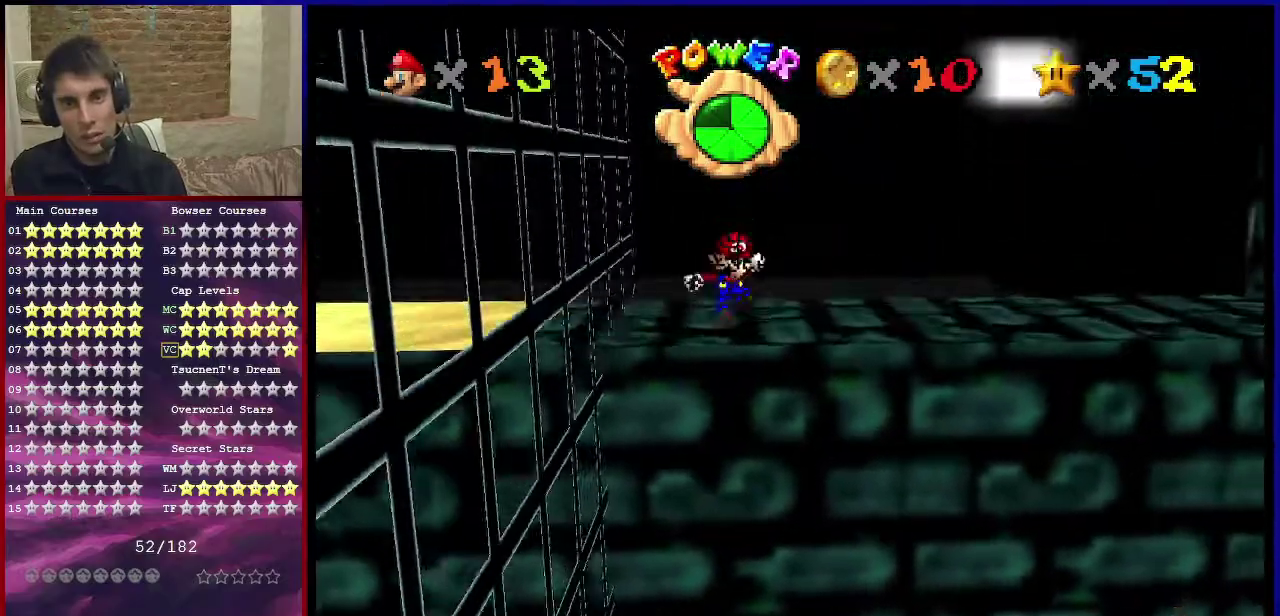
{"dt_ms": 600, "buttons": [], "left_stick": "center", "events": [[166, "A", "up"], [300, "A", "down"], [567, "A", "up"], [600, "left_stick", "center"]]}
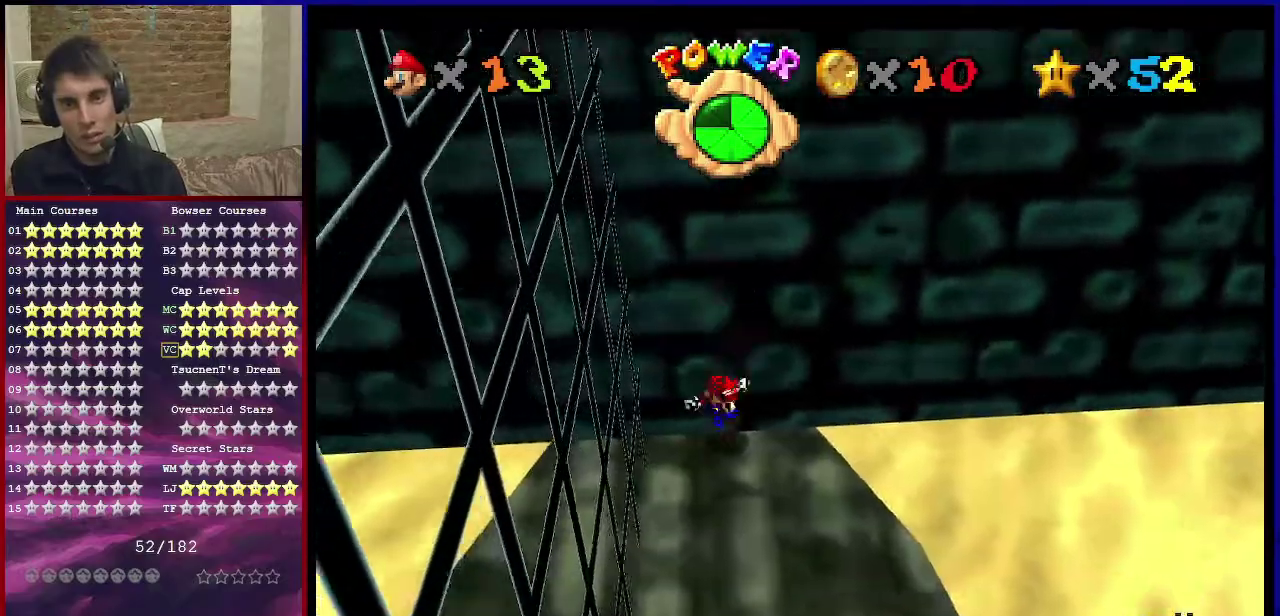
{"dt_ms": 401, "buttons": [], "left_stick": "down-left", "events": [[200, "B", "down"], [234, "left_stick", "down-left"], [267, "B", "up"]]}